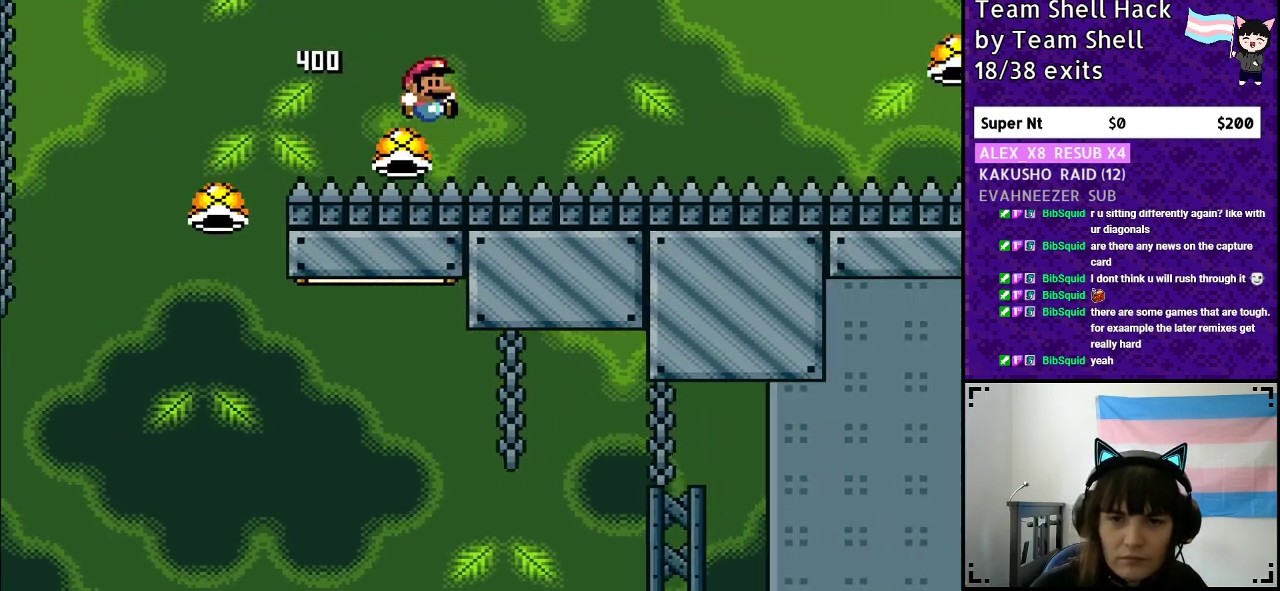
Gameplay with a controller (Nintendo layout); each line is a JSON object with the inputs held at the frame after it. "events" lists button and stick changes between this image and that frame as [ms after this image, input, new state], when the widget could be followed in between. Not read: L3 R3.
{"buttons": ["Y"], "events": [[317, "B", "up"], [500, "DPAD_RIGHT", "up"]]}
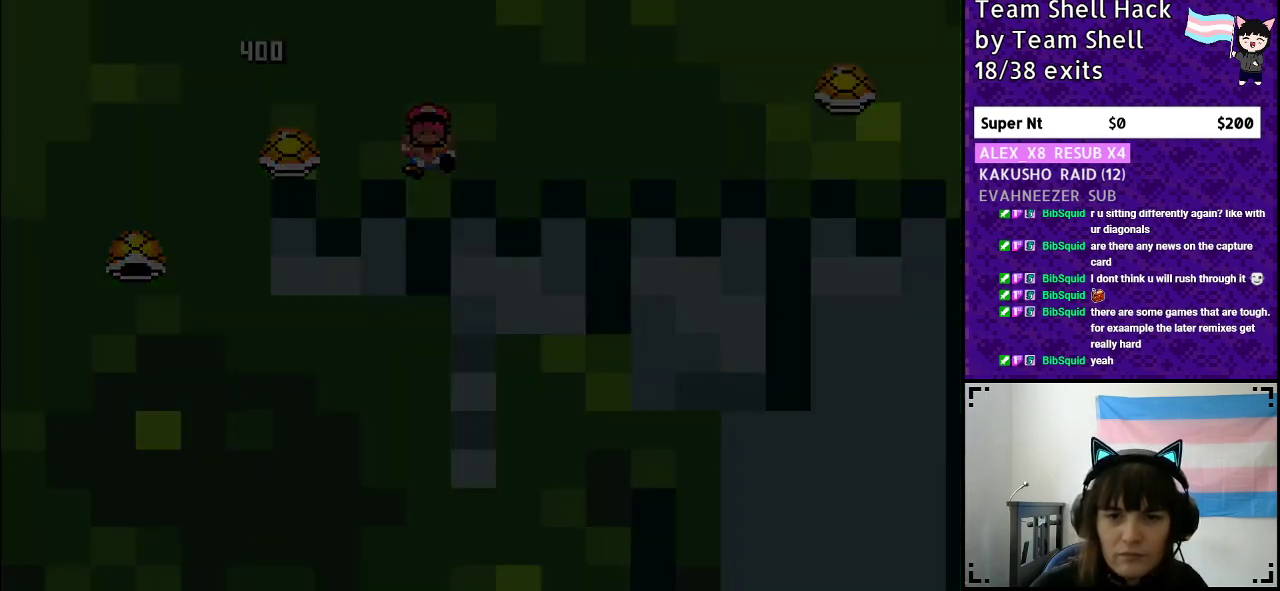
{"buttons": [], "events": [[17, "Y", "up"]]}
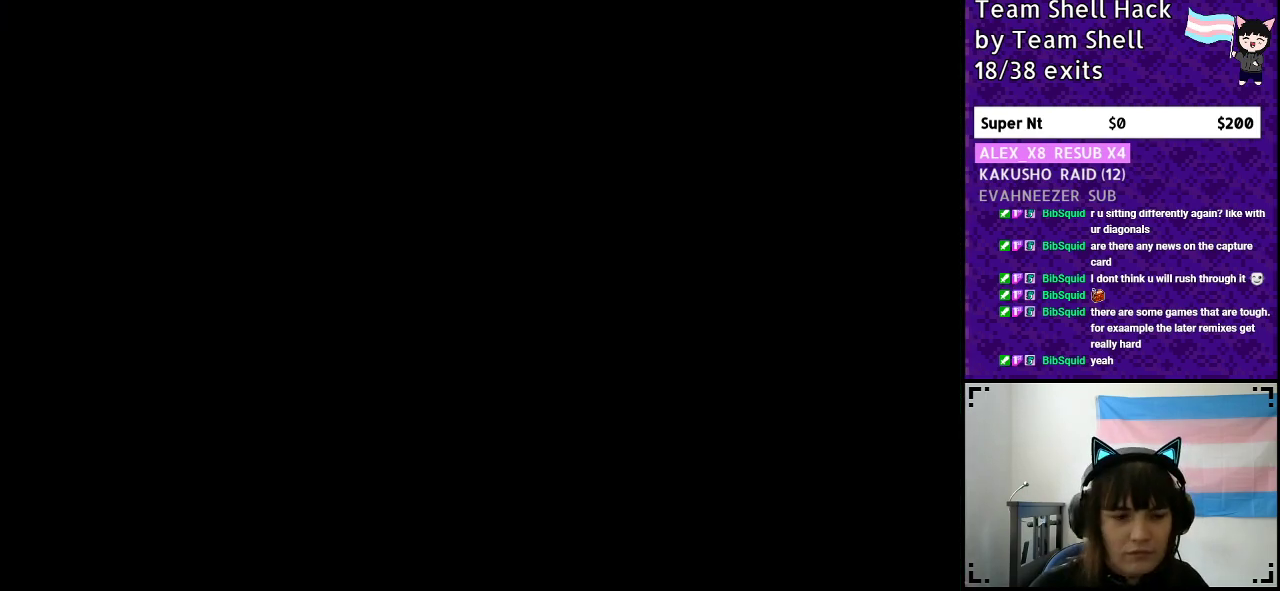
{"buttons": [], "events": []}
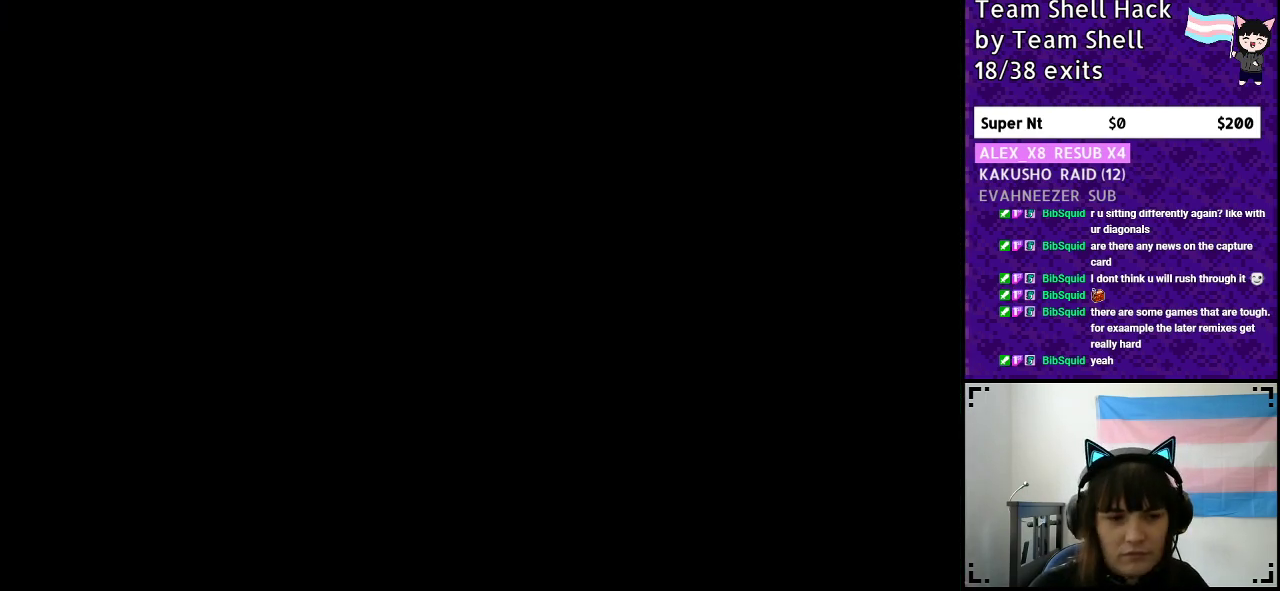
{"buttons": [], "events": []}
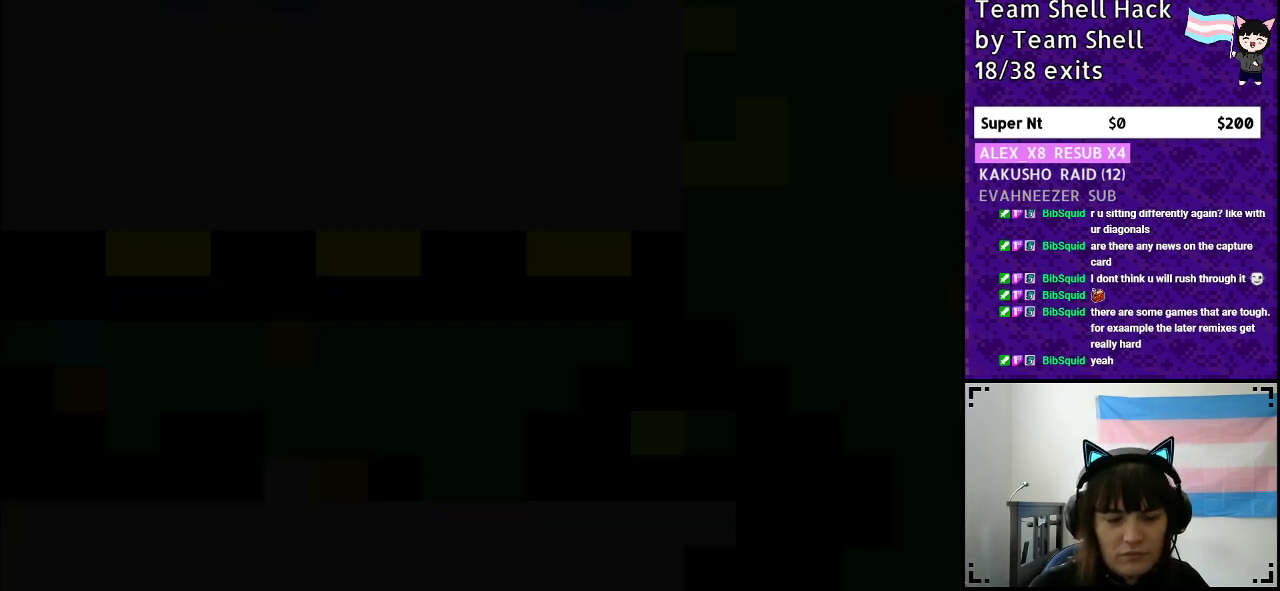
{"buttons": ["Y", "DPAD_RIGHT"], "events": [[117, "DPAD_RIGHT", "down"], [233, "Y", "down"]]}
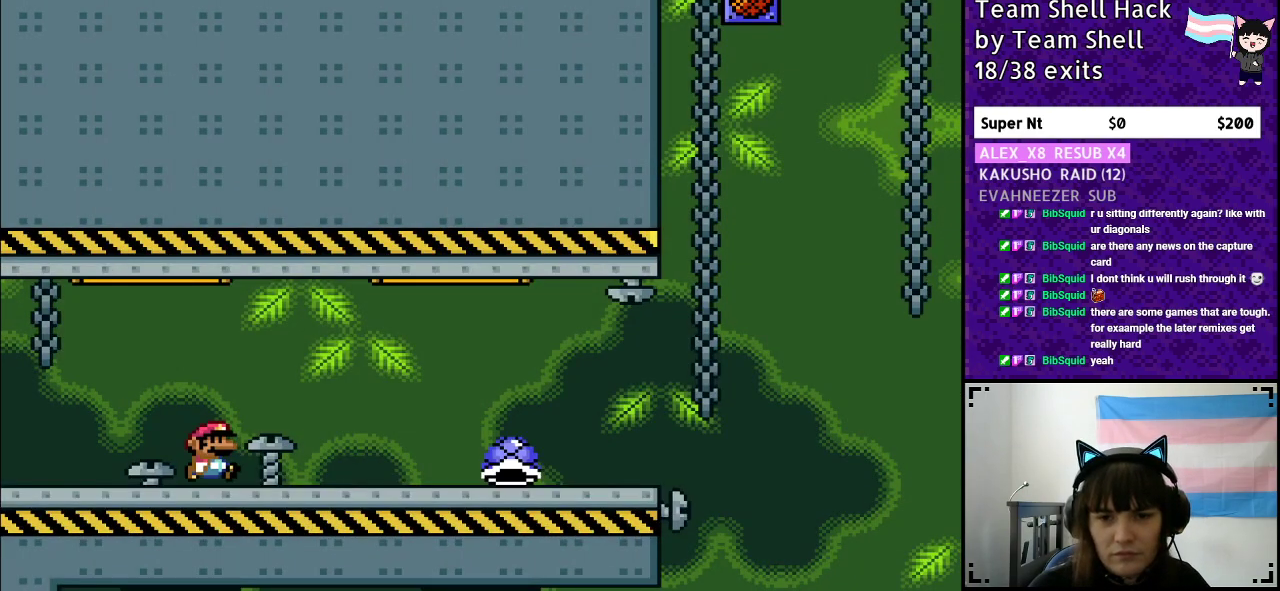
{"buttons": ["Y", "DPAD_RIGHT"], "events": []}
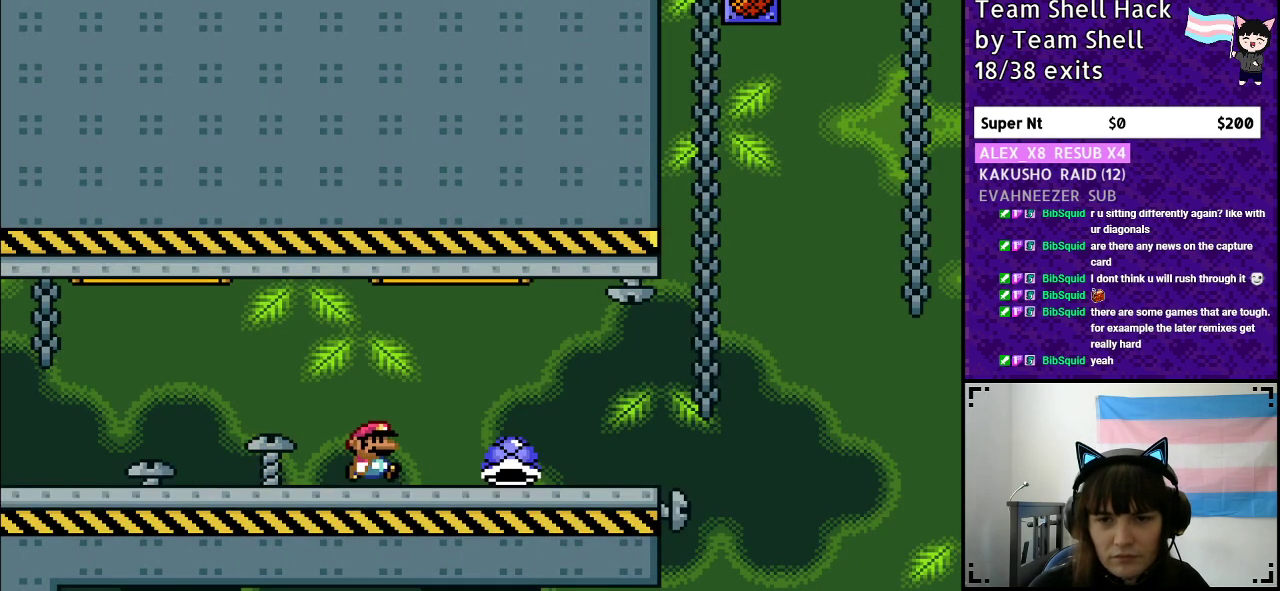
{"buttons": ["B", "Y", "DPAD_RIGHT"], "events": [[483, "B", "down"]]}
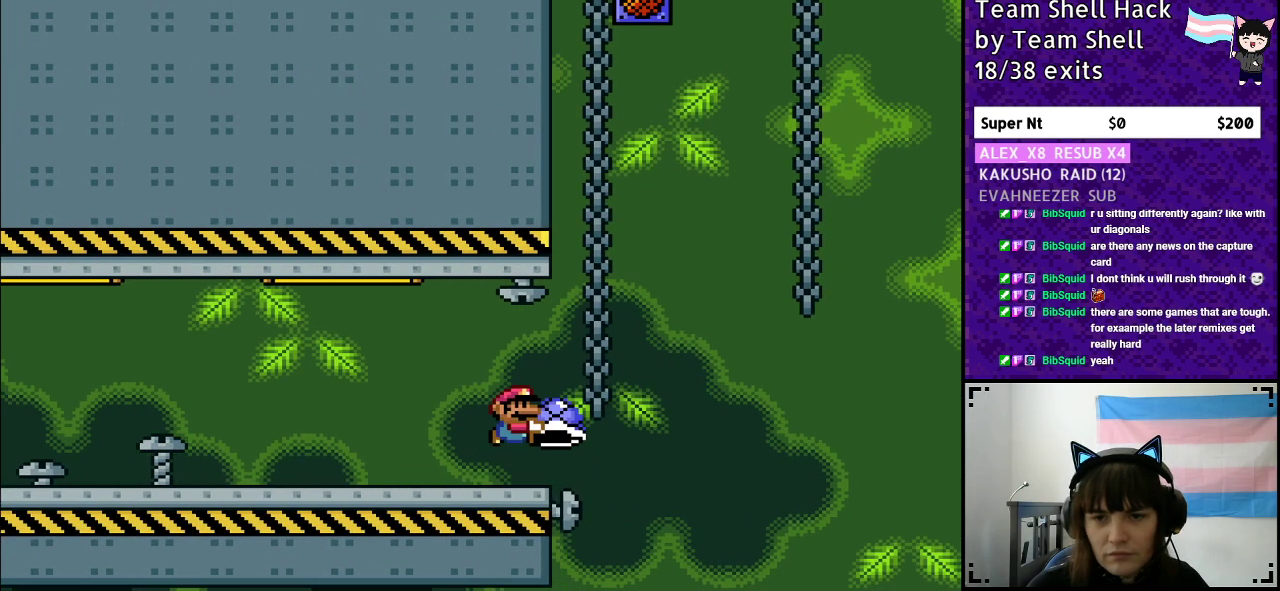
{"buttons": ["B", "Y"], "events": [[183, "DPAD_RIGHT", "up"], [300, "DPAD_LEFT", "down"], [417, "Y", "up"], [433, "DPAD_LEFT", "up"], [500, "Y", "down"]]}
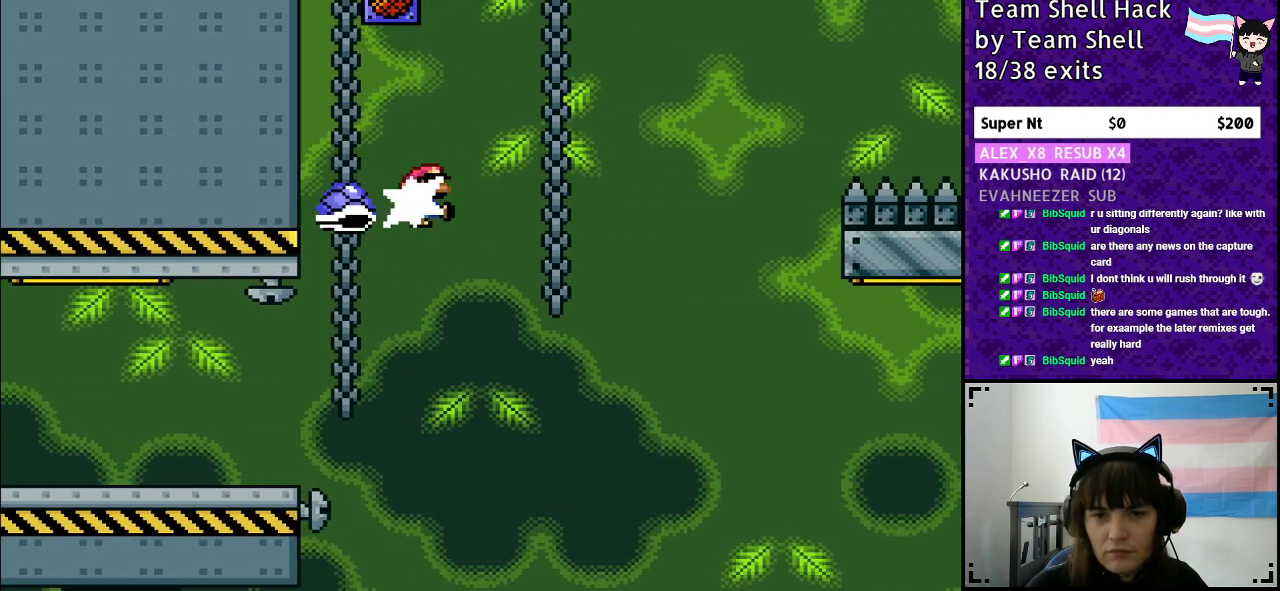
{"buttons": ["B", "Y", "DPAD_RIGHT"], "events": [[33, "DPAD_RIGHT", "down"]]}
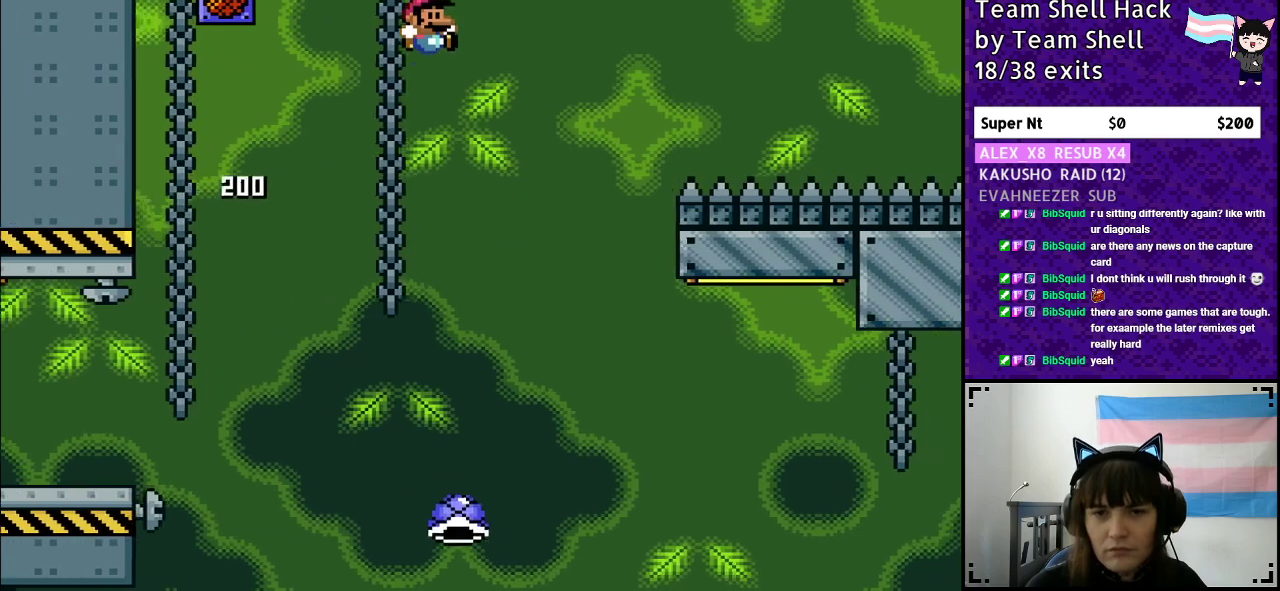
{"buttons": ["Y", "DPAD_RIGHT"], "events": [[467, "B", "up"]]}
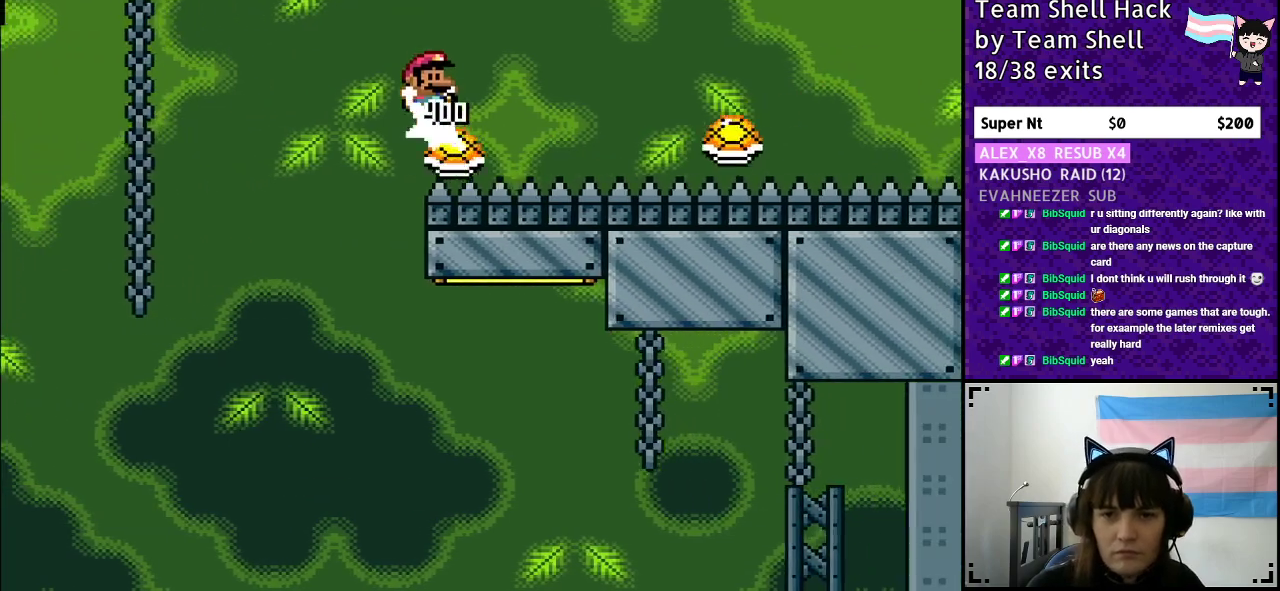
{"buttons": ["B", "Y", "DPAD_RIGHT"], "events": [[467, "B", "down"]]}
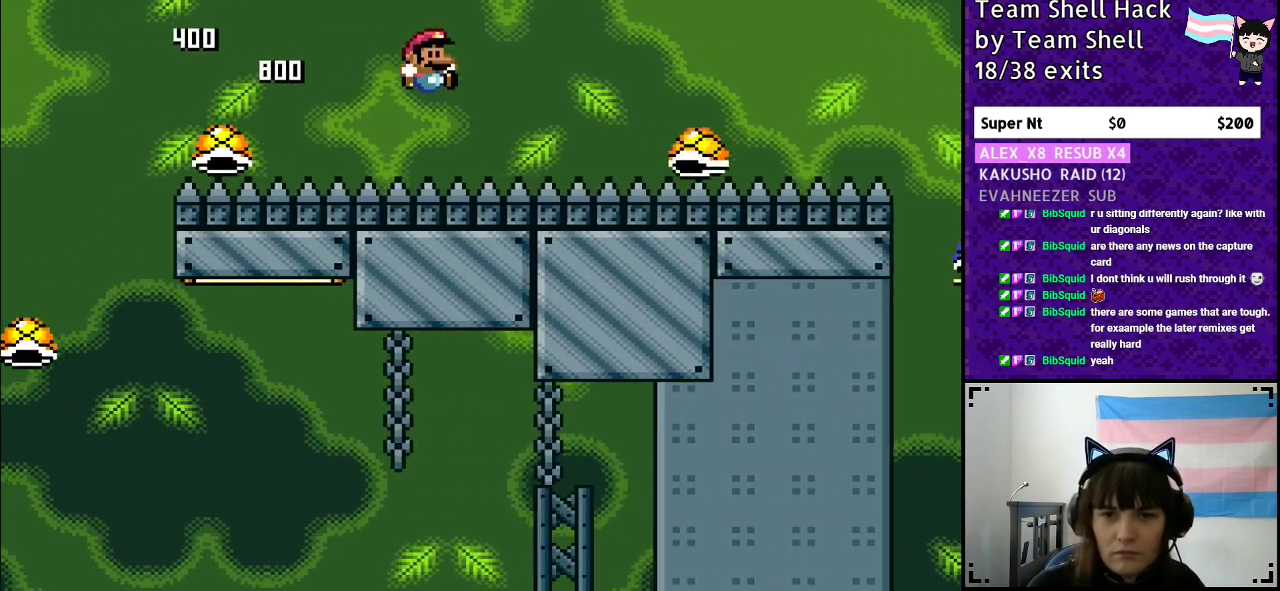
{"buttons": ["B", "Y", "DPAD_RIGHT"], "events": []}
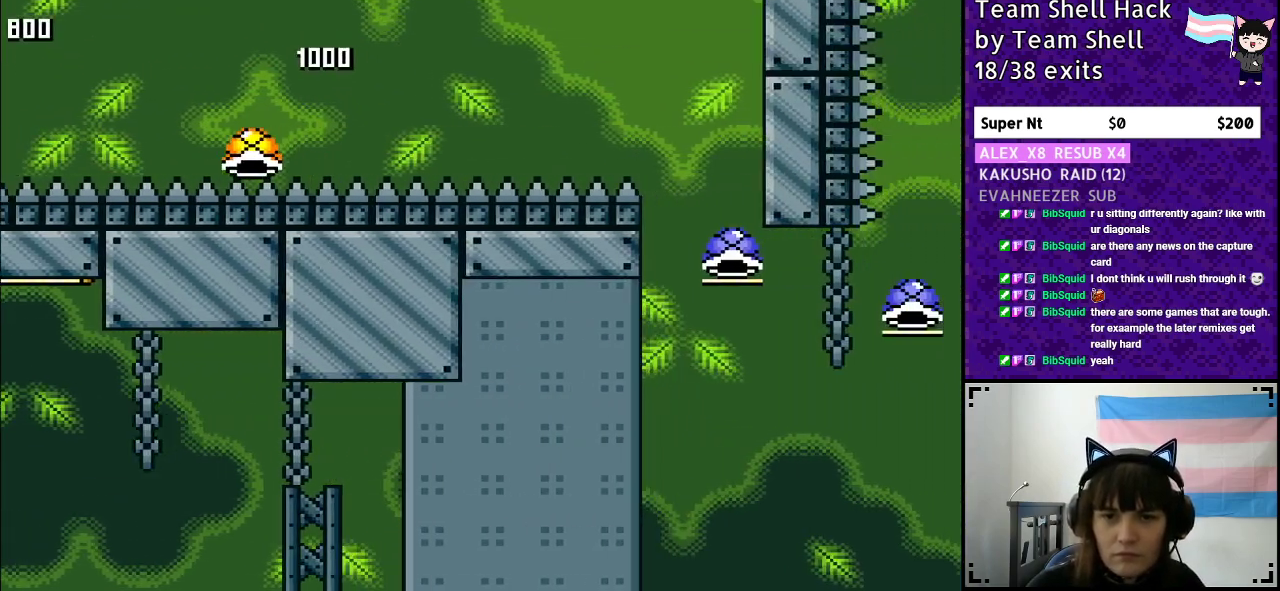
{"buttons": ["B", "Y", "DPAD_RIGHT"], "events": []}
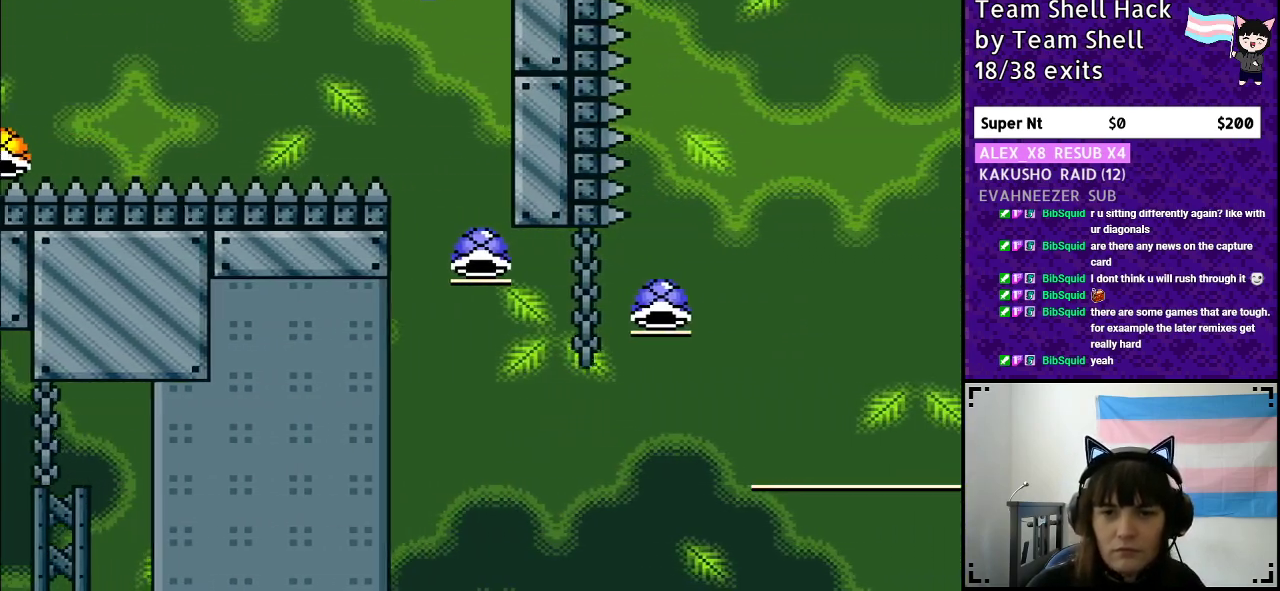
{"buttons": ["B", "Y", "DPAD_RIGHT"], "events": [[150, "Y", "up"], [200, "DPAD_RIGHT", "up"], [383, "Y", "down"], [417, "DPAD_RIGHT", "down"]]}
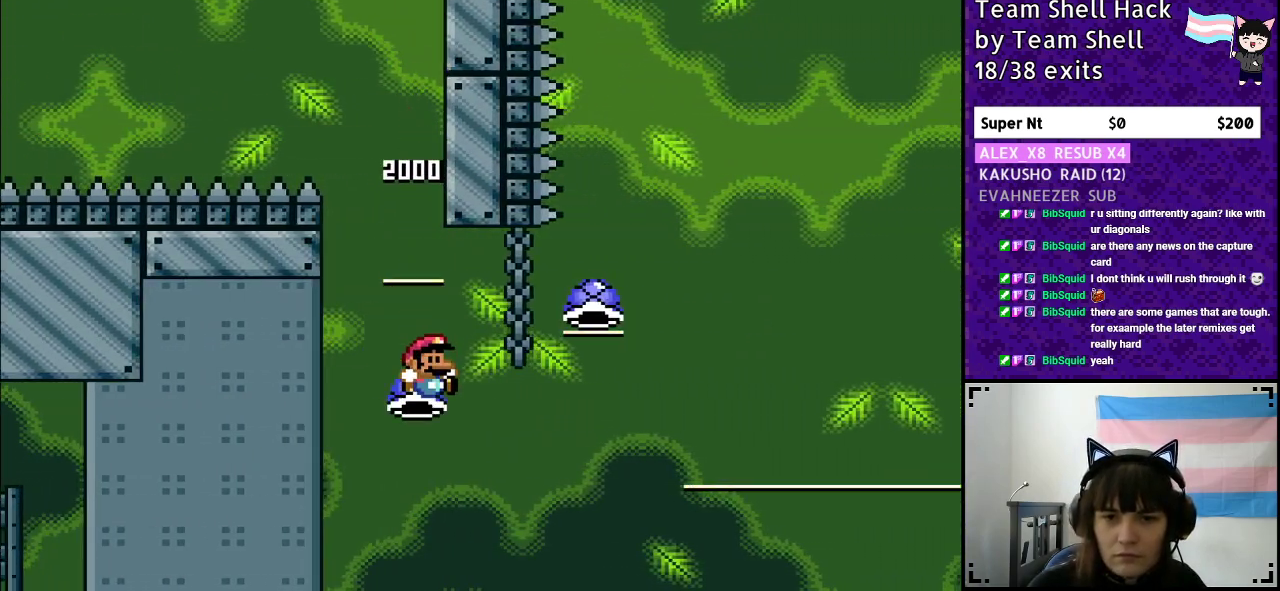
{"buttons": ["B", "Y", "DPAD_RIGHT"], "events": []}
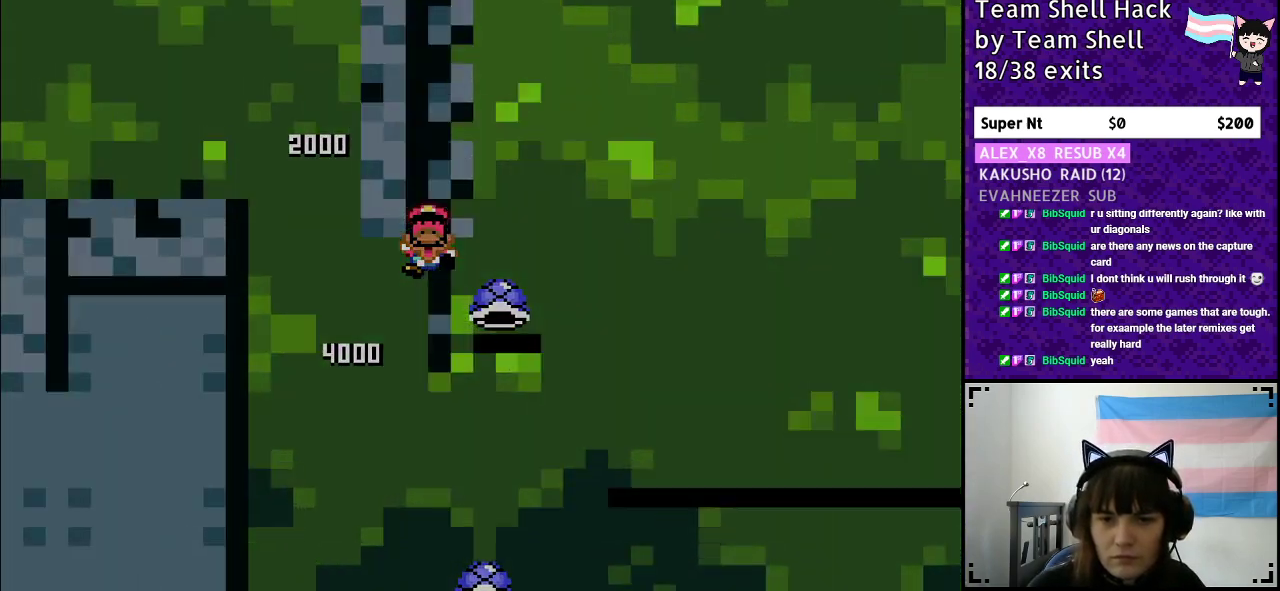
{"buttons": [], "events": [[167, "DPAD_RIGHT", "up"], [217, "B", "up"], [250, "Y", "up"]]}
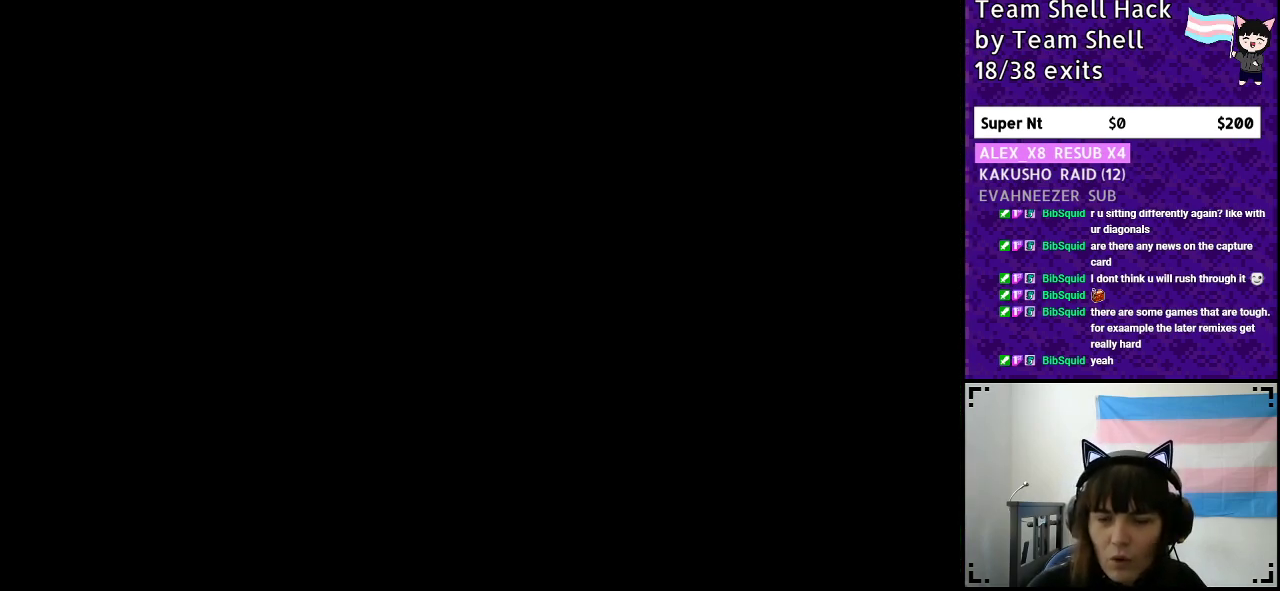
{"buttons": ["B", "Y", "DPAD_RIGHT"], "events": [[200, "B", "down"], [233, "Y", "down"], [317, "DPAD_RIGHT", "down"]]}
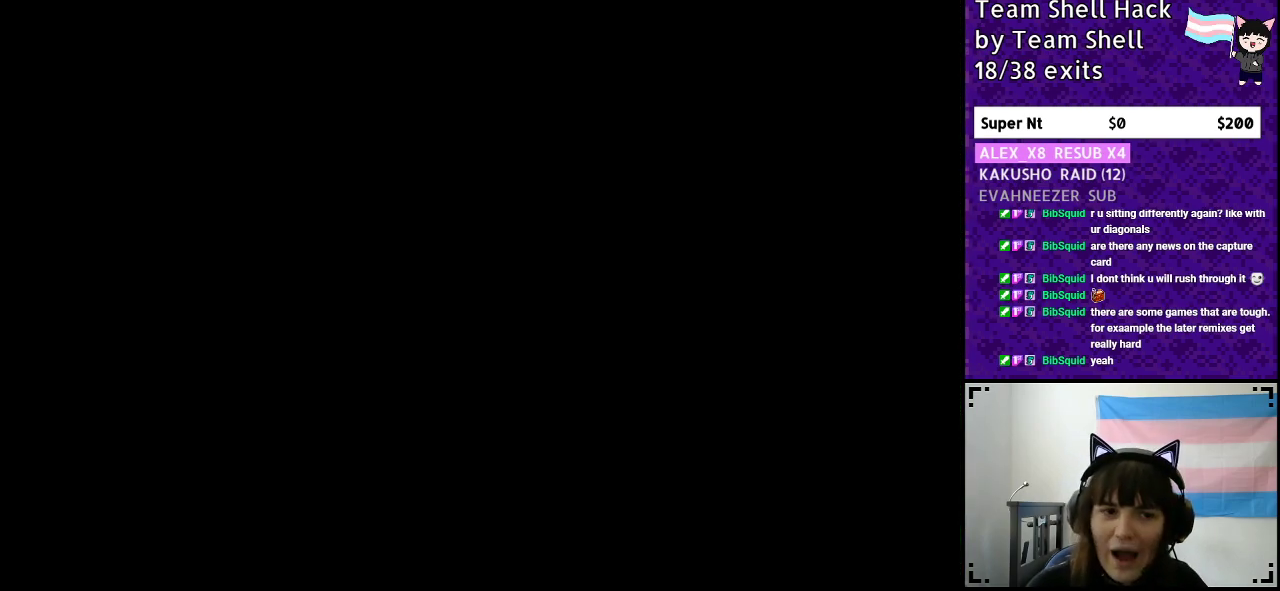
{"buttons": ["B", "Y", "DPAD_RIGHT"], "events": []}
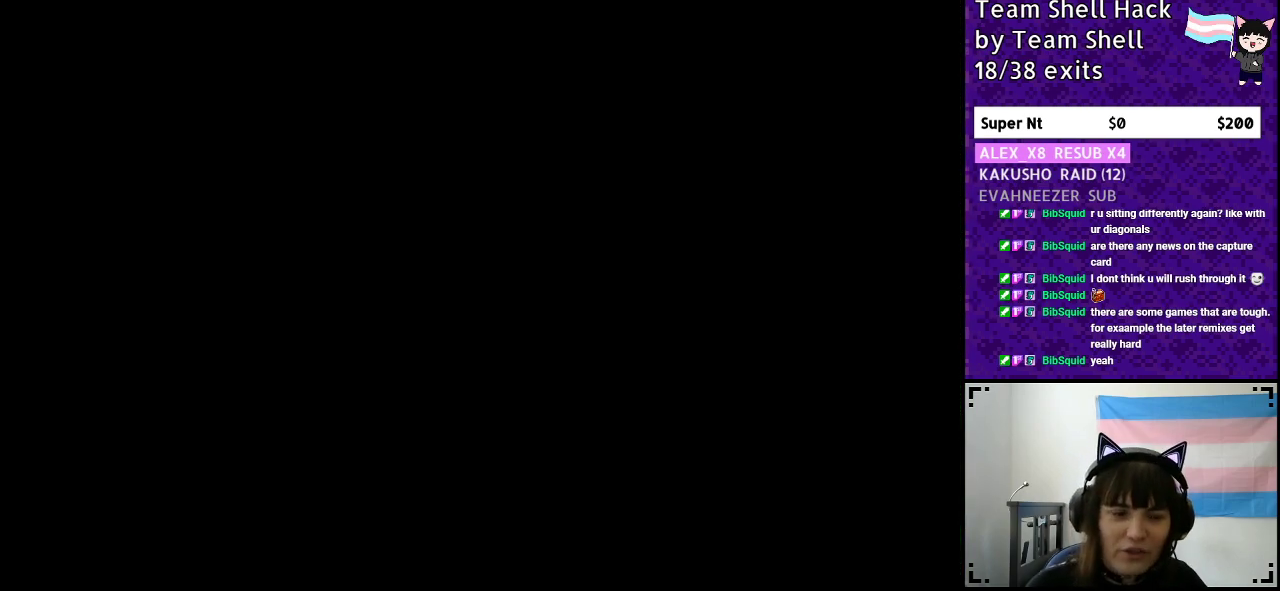
{"buttons": ["B", "Y", "DPAD_RIGHT"], "events": []}
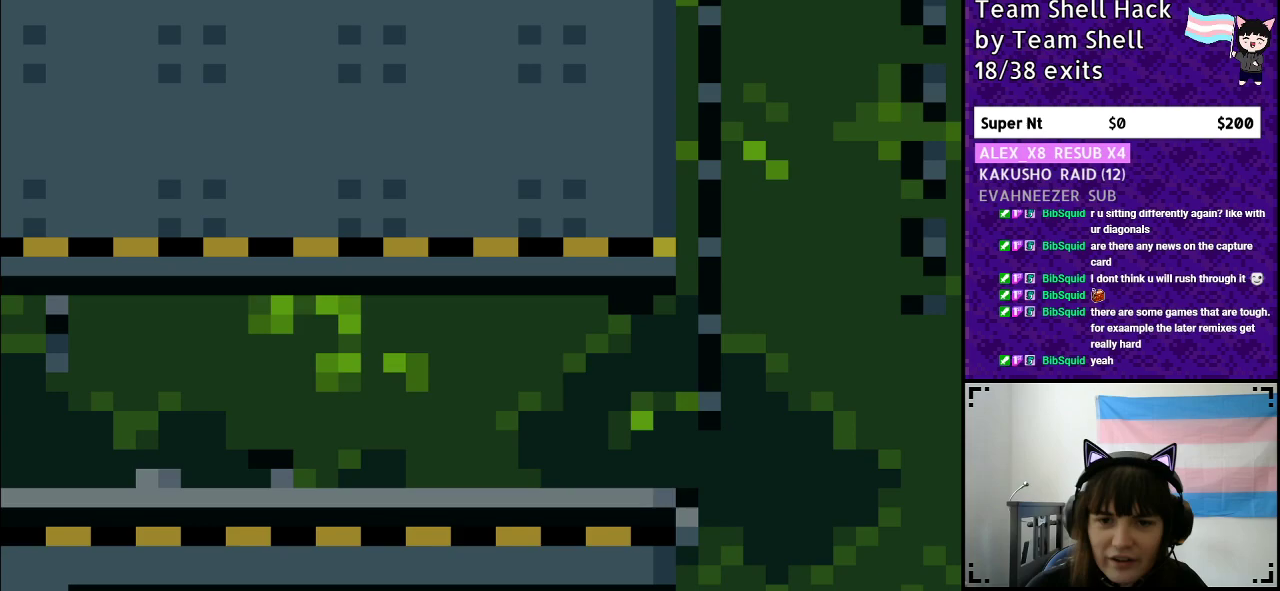
{"buttons": ["Y", "DPAD_RIGHT"], "events": [[200, "B", "up"]]}
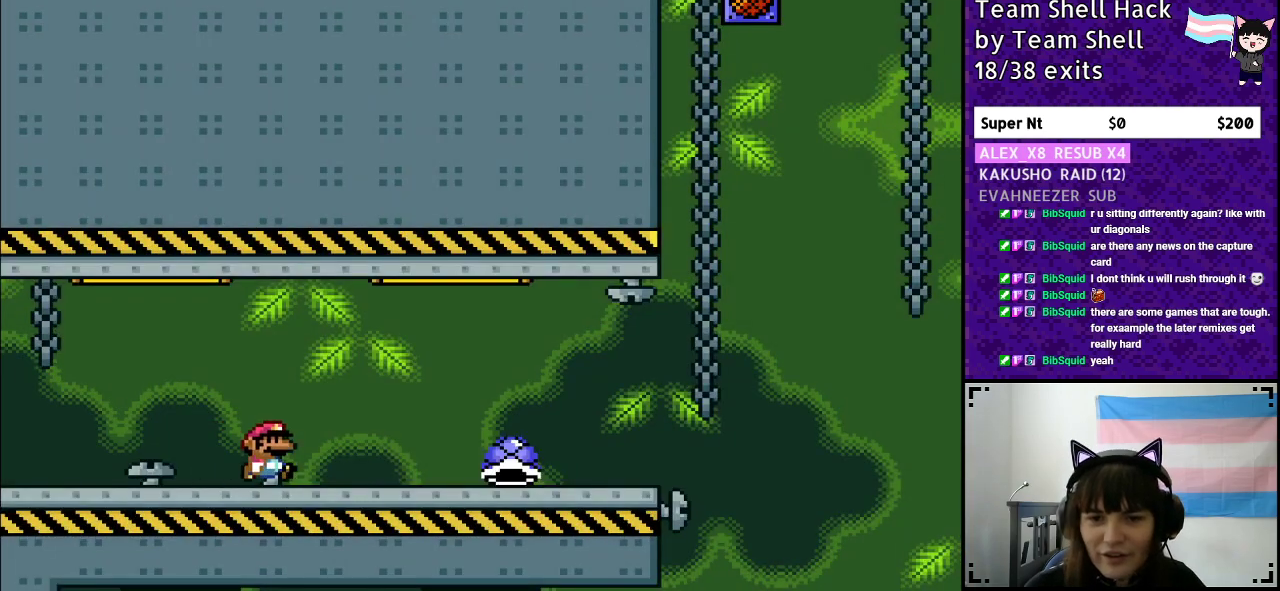
{"buttons": ["Y", "DPAD_RIGHT"], "events": []}
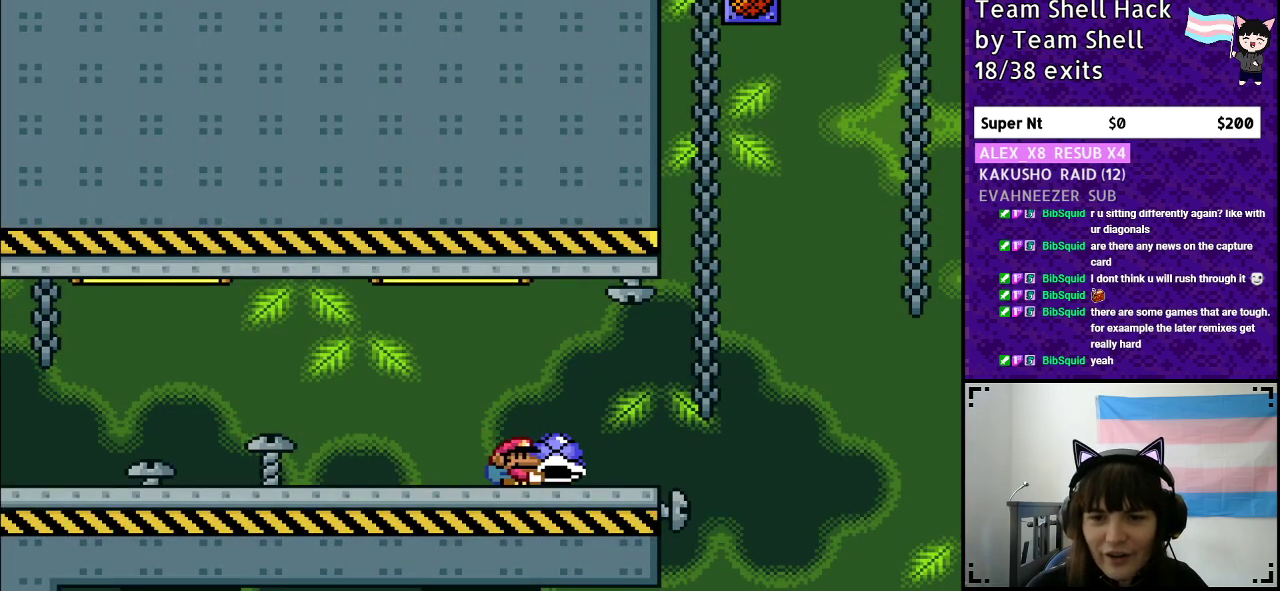
{"buttons": ["B", "Y"], "events": [[217, "B", "down"], [383, "DPAD_RIGHT", "up"]]}
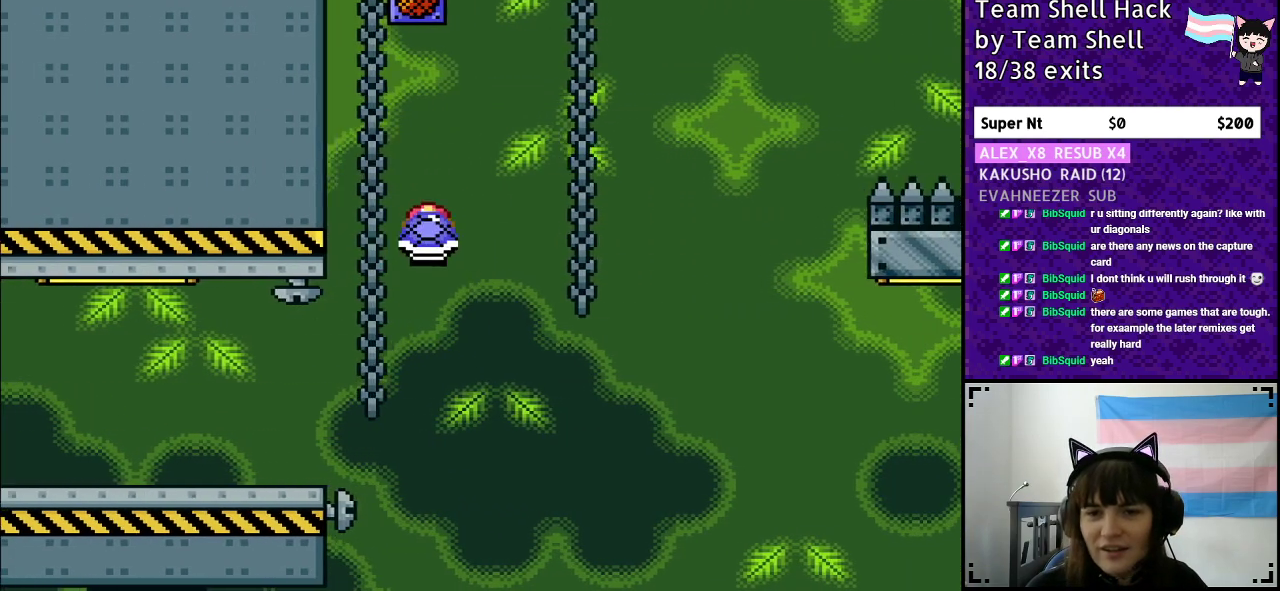
{"buttons": ["B", "Y", "DPAD_RIGHT"], "events": [[17, "DPAD_LEFT", "down"], [150, "DPAD_LEFT", "up"], [150, "Y", "up"], [200, "Y", "down"], [217, "DPAD_RIGHT", "down"]]}
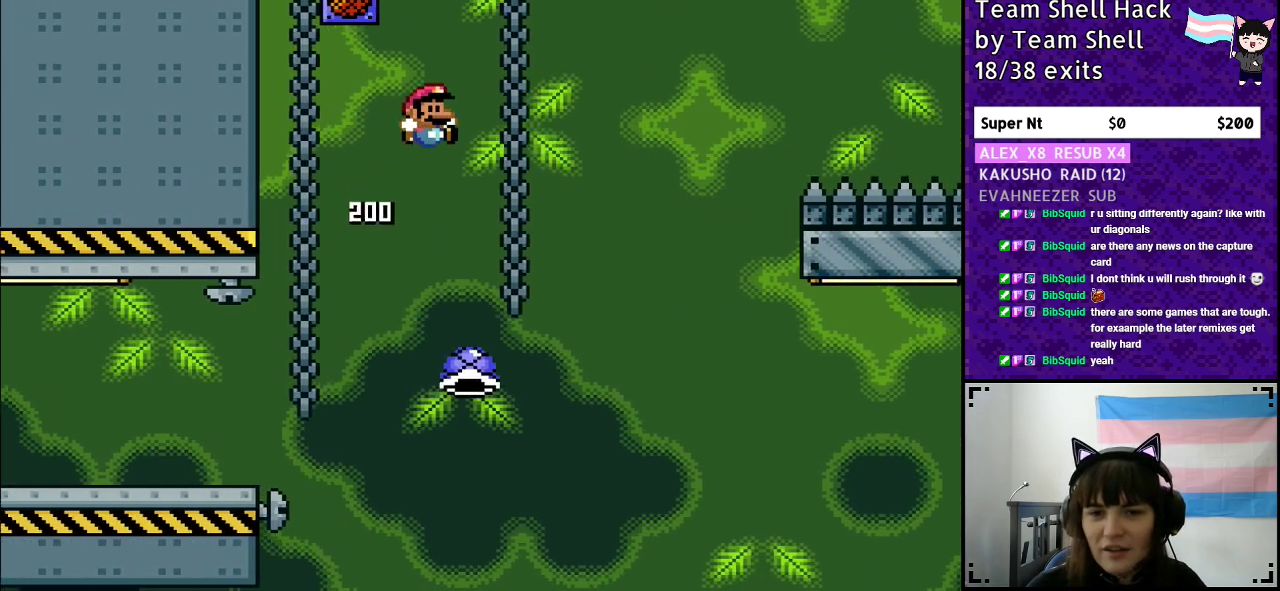
{"buttons": ["B", "Y", "DPAD_RIGHT"], "events": []}
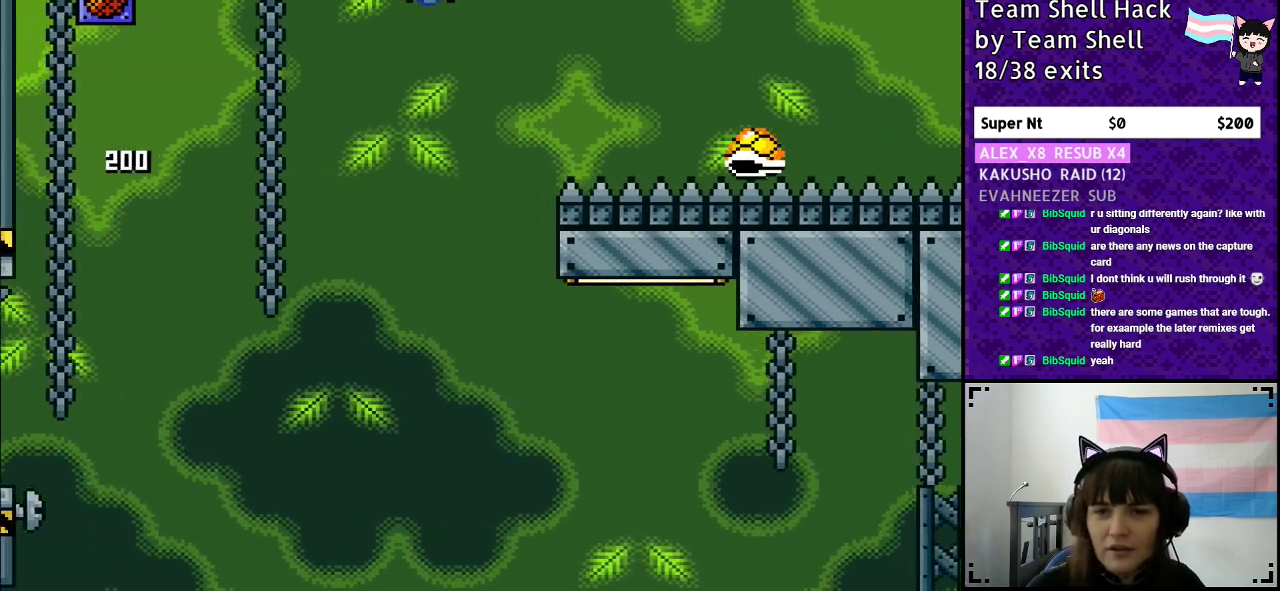
{"buttons": ["Y", "DPAD_RIGHT"], "events": [[200, "B", "up"]]}
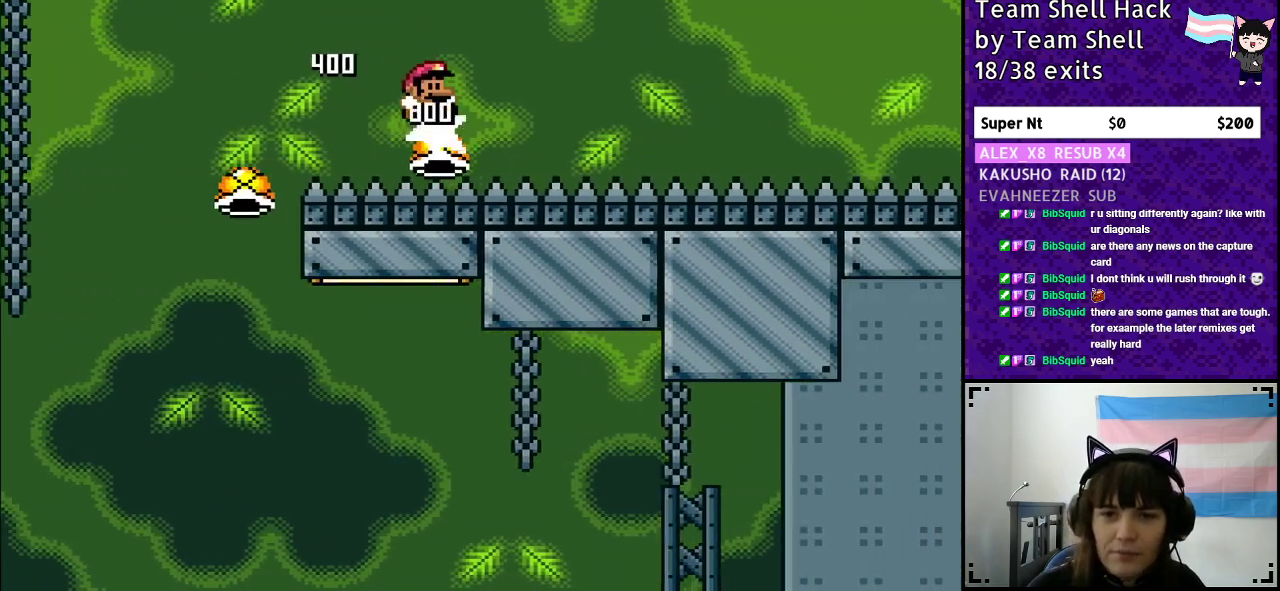
{"buttons": ["B", "Y", "DPAD_RIGHT"], "events": [[217, "B", "down"]]}
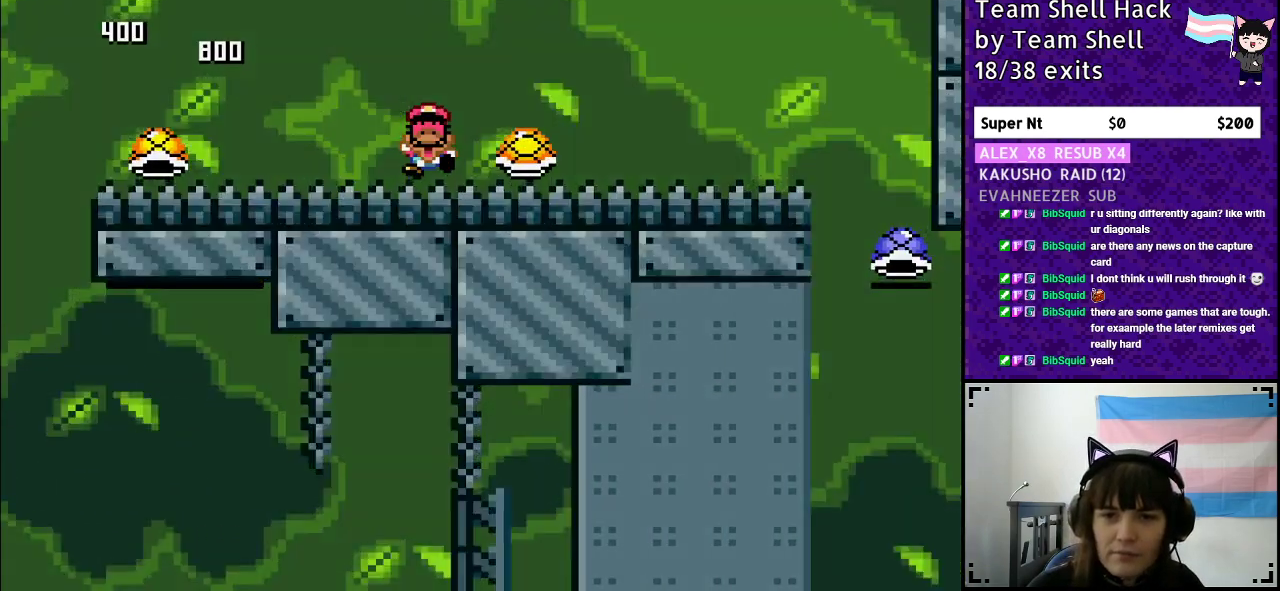
{"buttons": [], "events": [[150, "B", "up"], [167, "DPAD_RIGHT", "up"], [167, "Y", "up"]]}
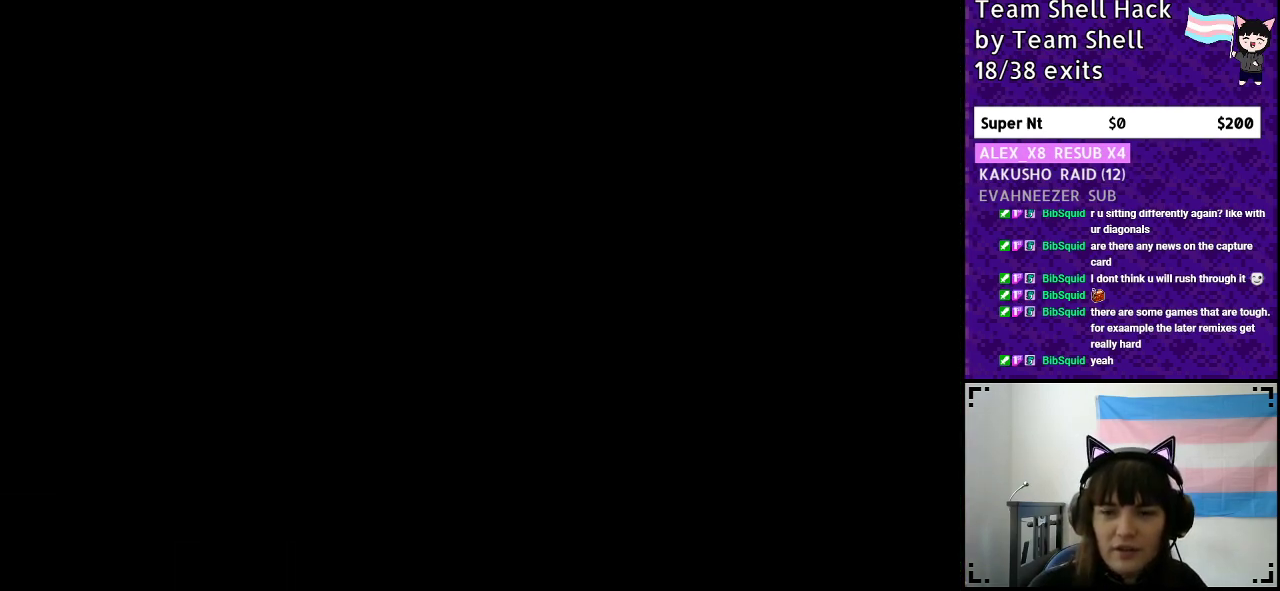
{"buttons": [], "events": []}
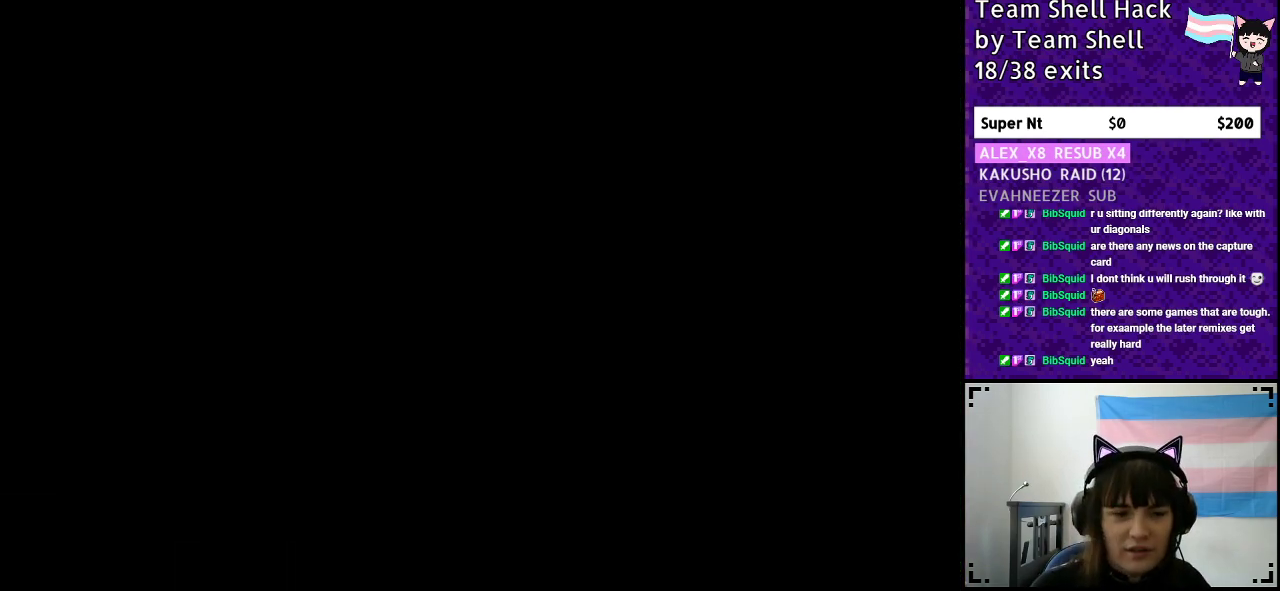
{"buttons": ["DPAD_RIGHT"], "events": [[467, "DPAD_RIGHT", "down"]]}
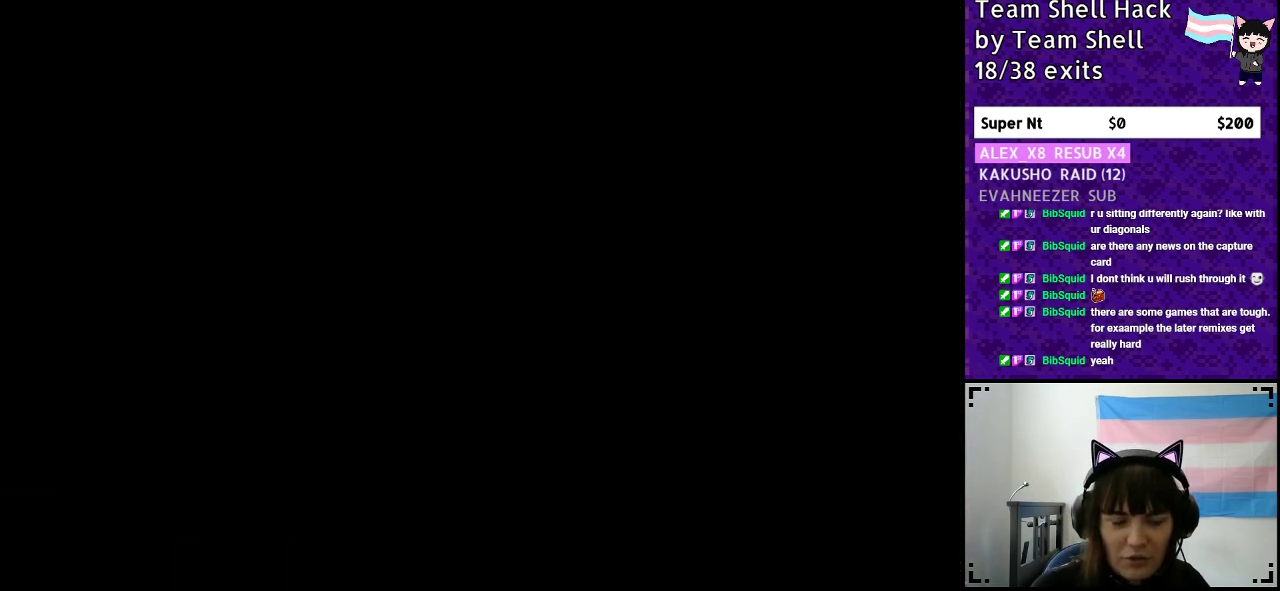
{"buttons": ["Y", "DPAD_RIGHT"], "events": [[83, "Y", "down"]]}
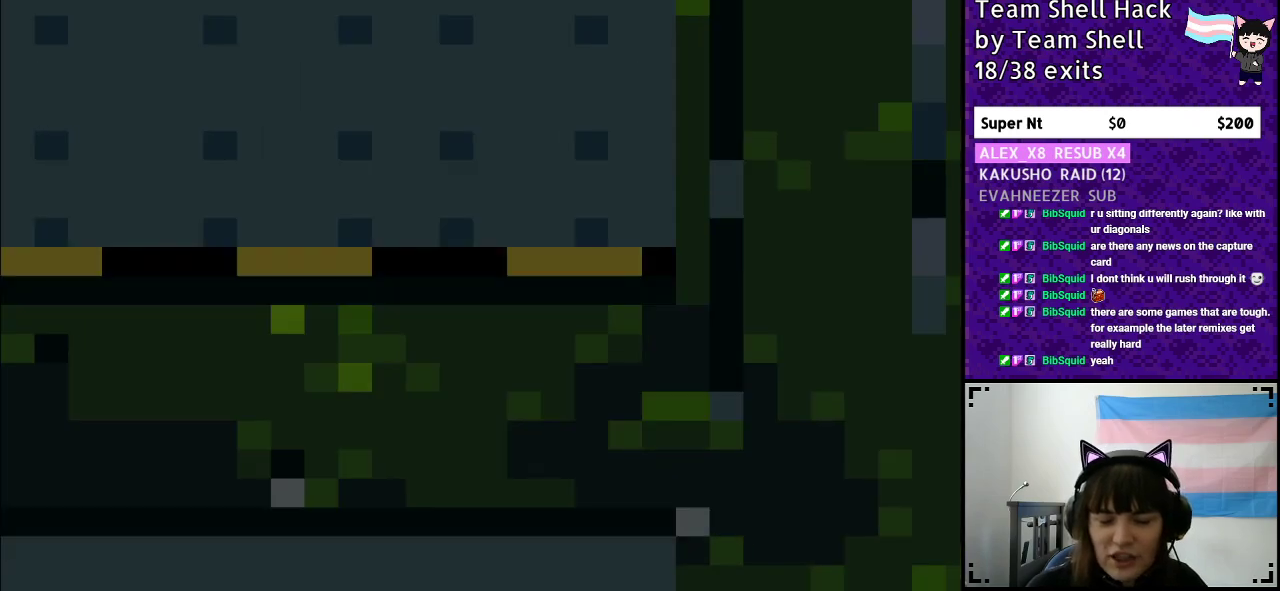
{"buttons": ["Y", "DPAD_RIGHT"], "events": []}